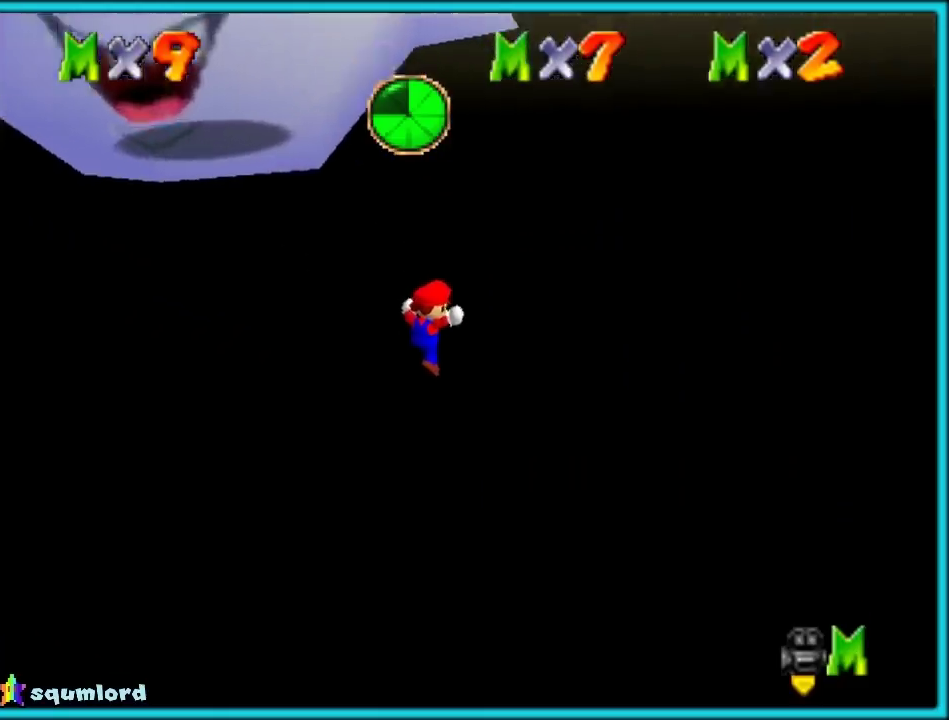
Gameplay with a controller (Nintendo layout); each line is a JSON object with the inputs held at the frame after it. "events" lists button and stick changes between this image and that frame as [ms after this image, input, new state], when the widget could be followed in between. Not read: L1 L3 R3 left_stick.
{"buttons": [], "events": []}
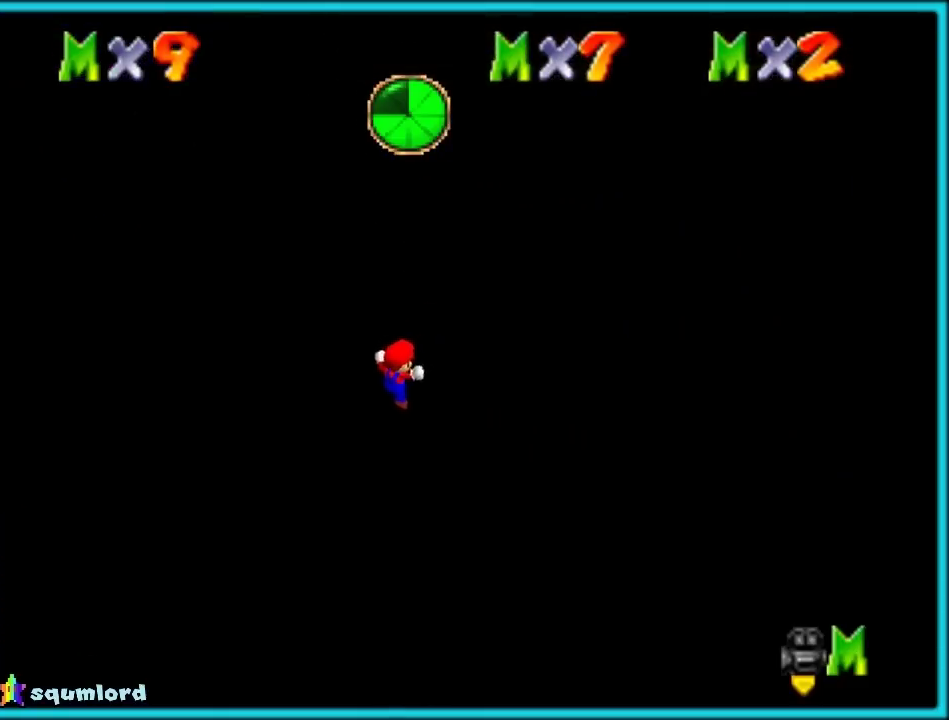
{"buttons": [], "events": []}
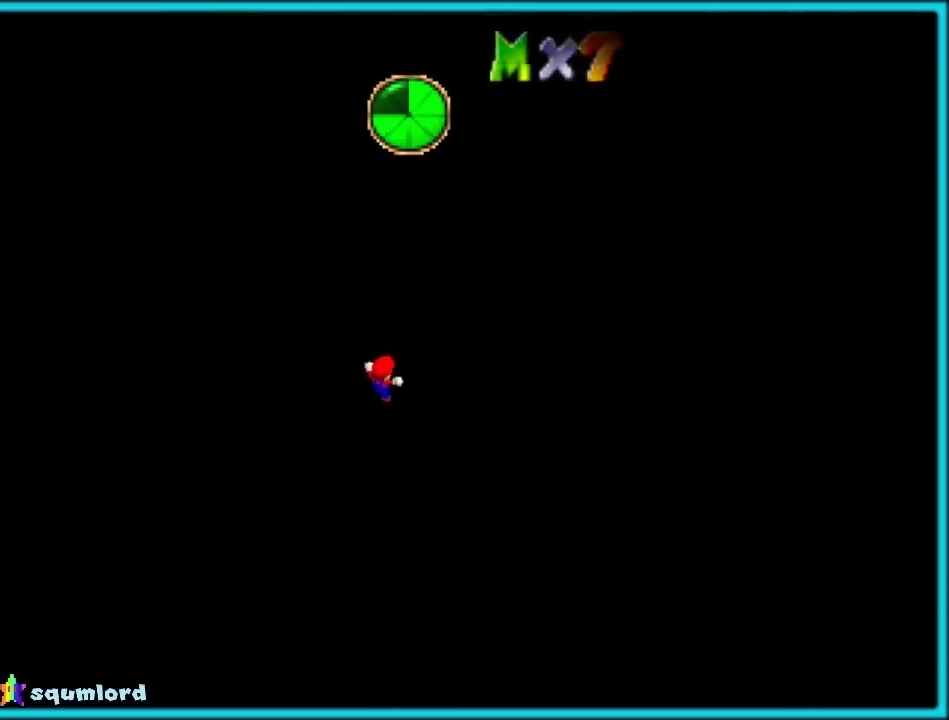
{"buttons": [], "events": []}
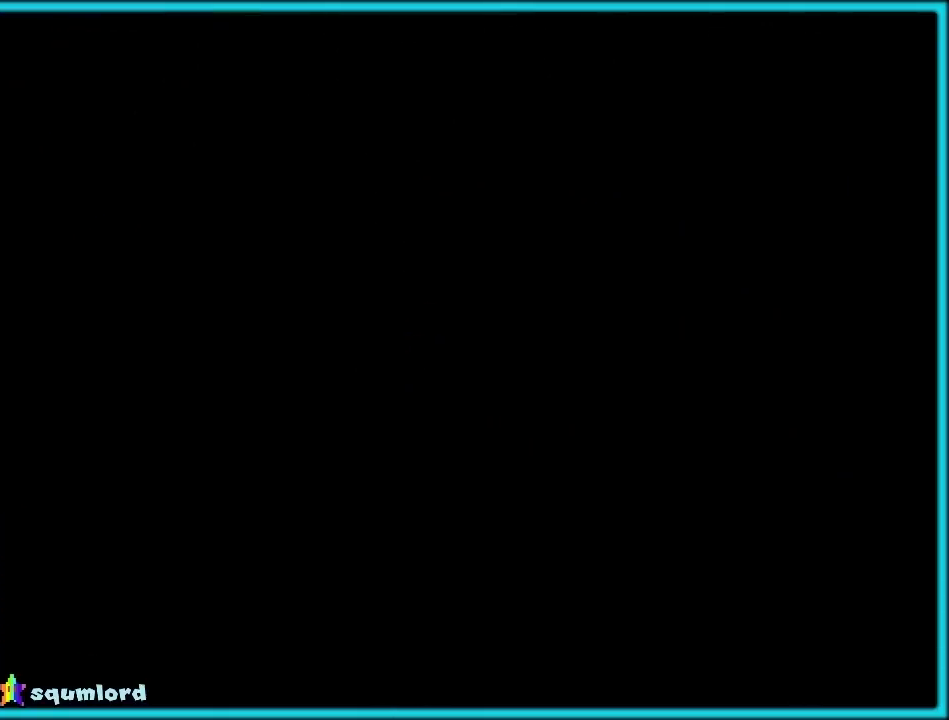
{"buttons": [], "events": []}
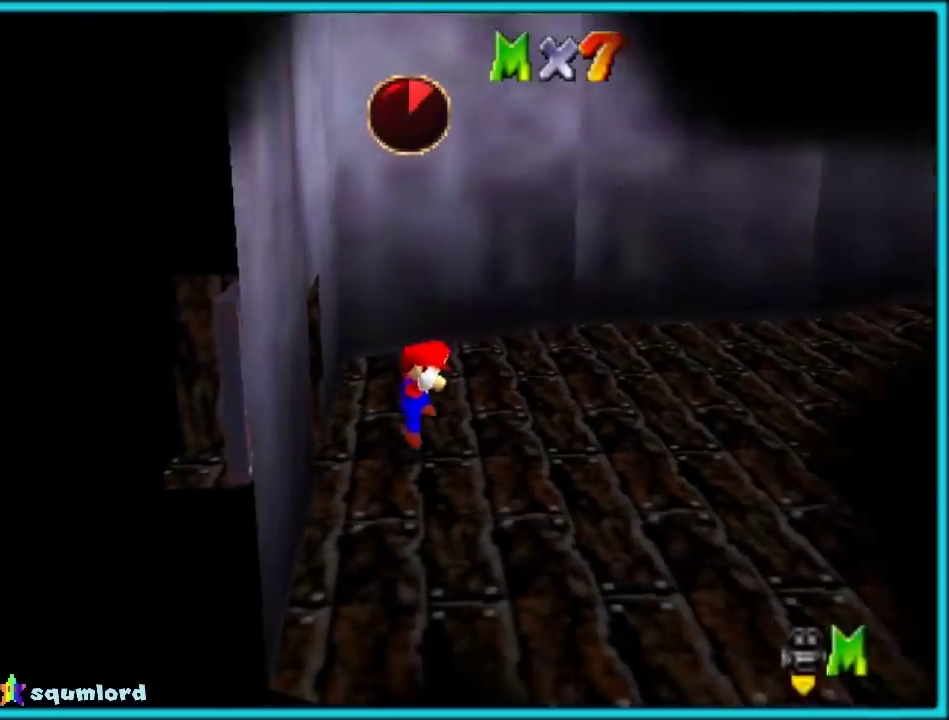
{"buttons": [], "events": []}
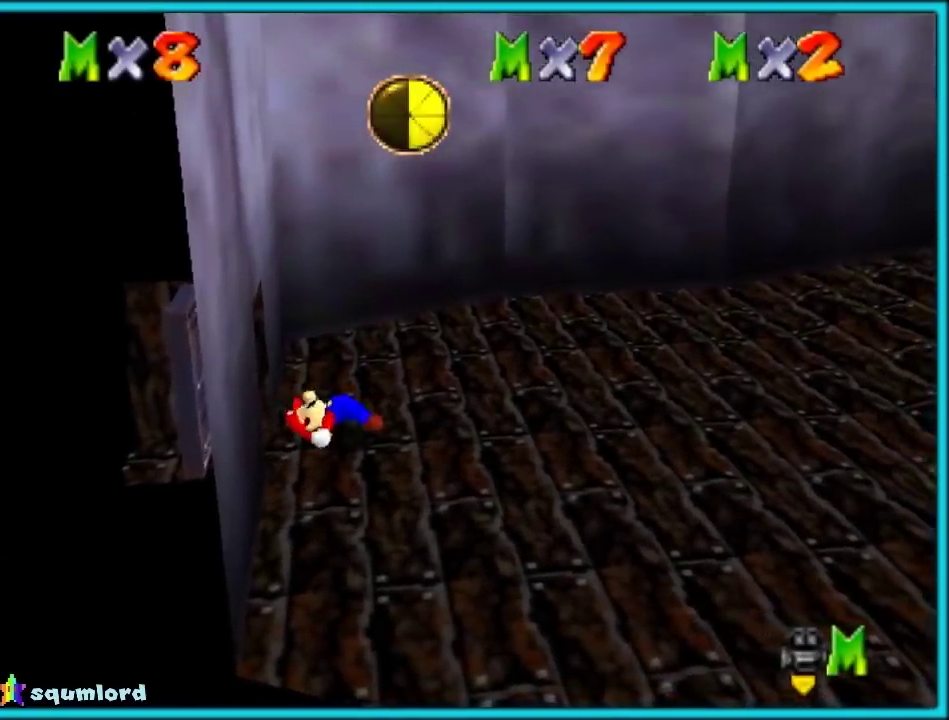
{"buttons": [], "events": []}
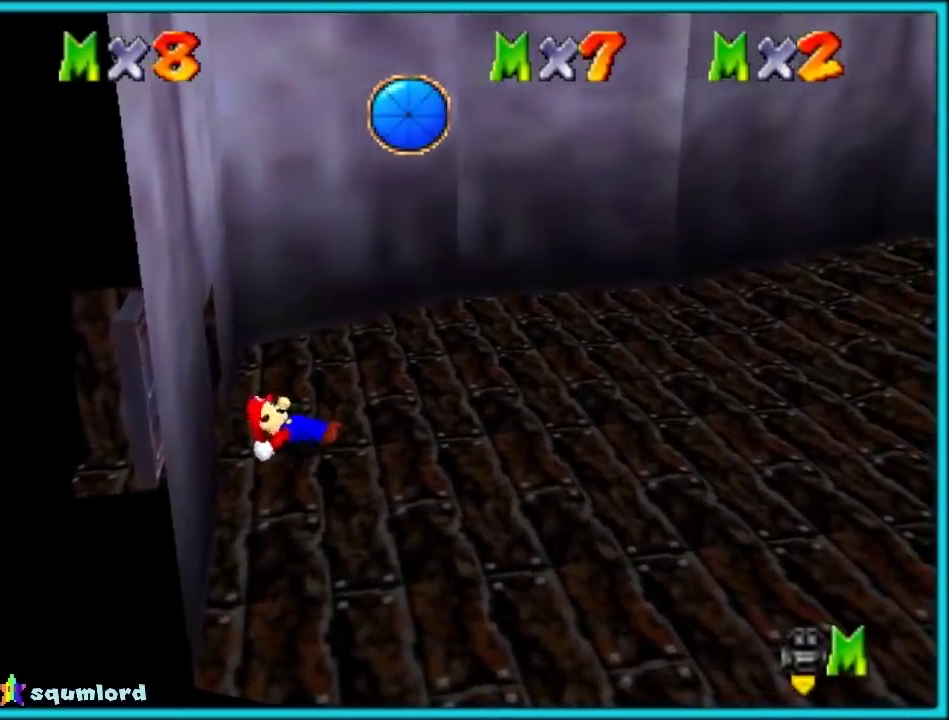
{"buttons": [], "events": [[167, "C_RIGHT", "down"], [267, "C_RIGHT", "up"]]}
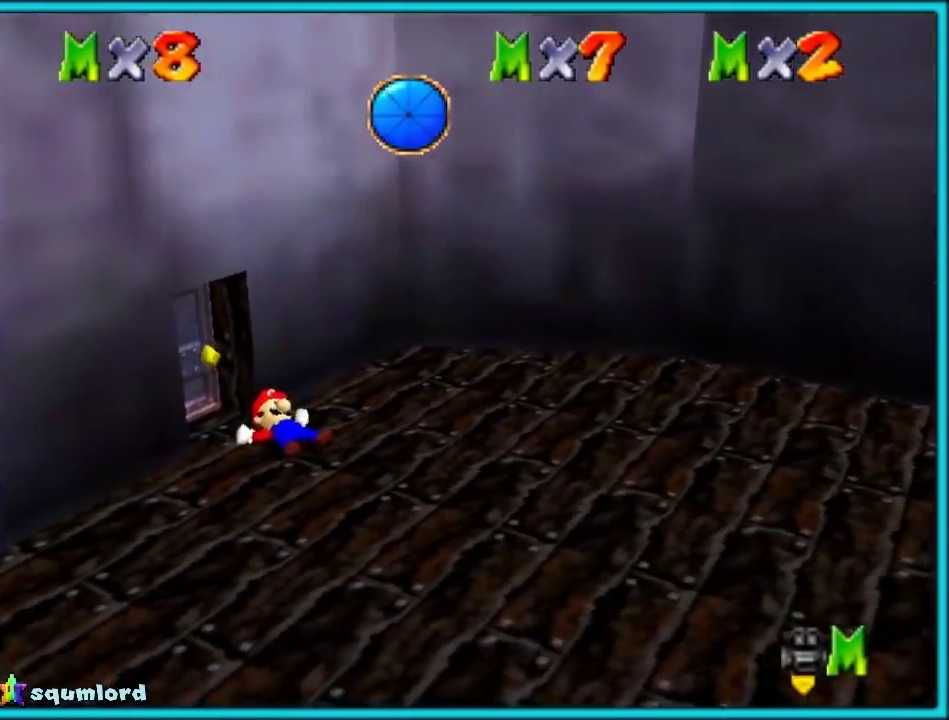
{"buttons": [], "events": [[350, "C_LEFT", "down"], [400, "C_LEFT", "up"]]}
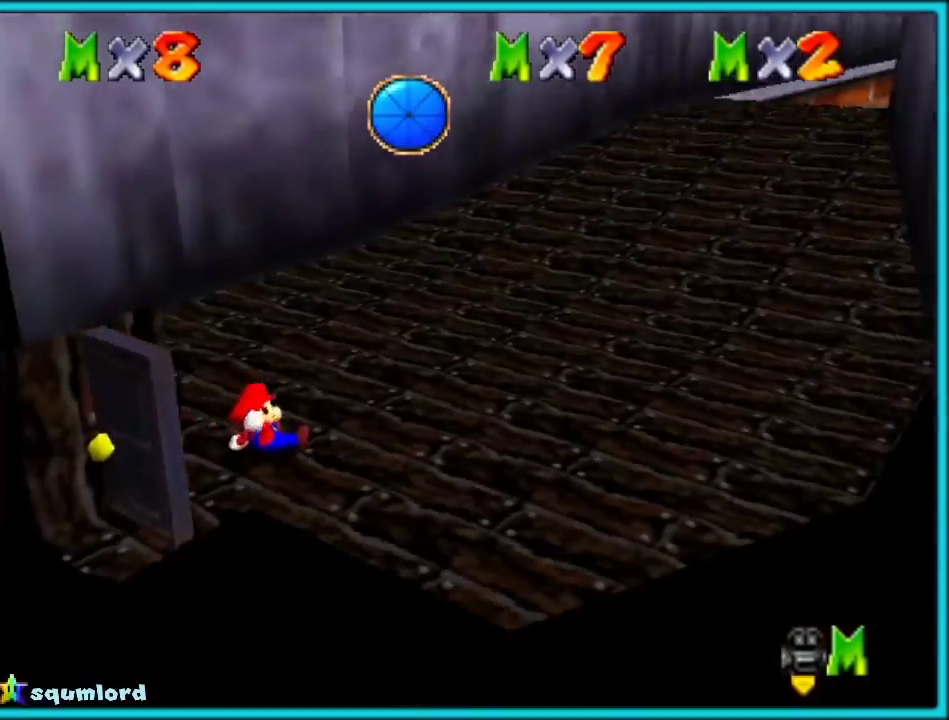
{"buttons": ["C_LEFT"], "events": [[433, "C_LEFT", "down"]]}
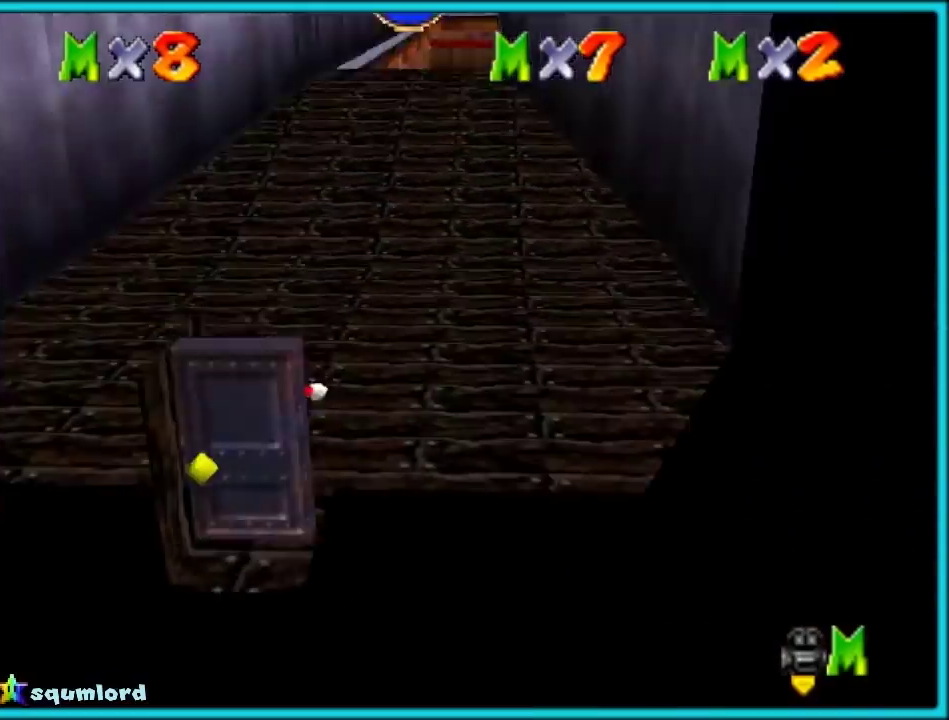
{"buttons": [], "events": [[67, "C_LEFT", "up"]]}
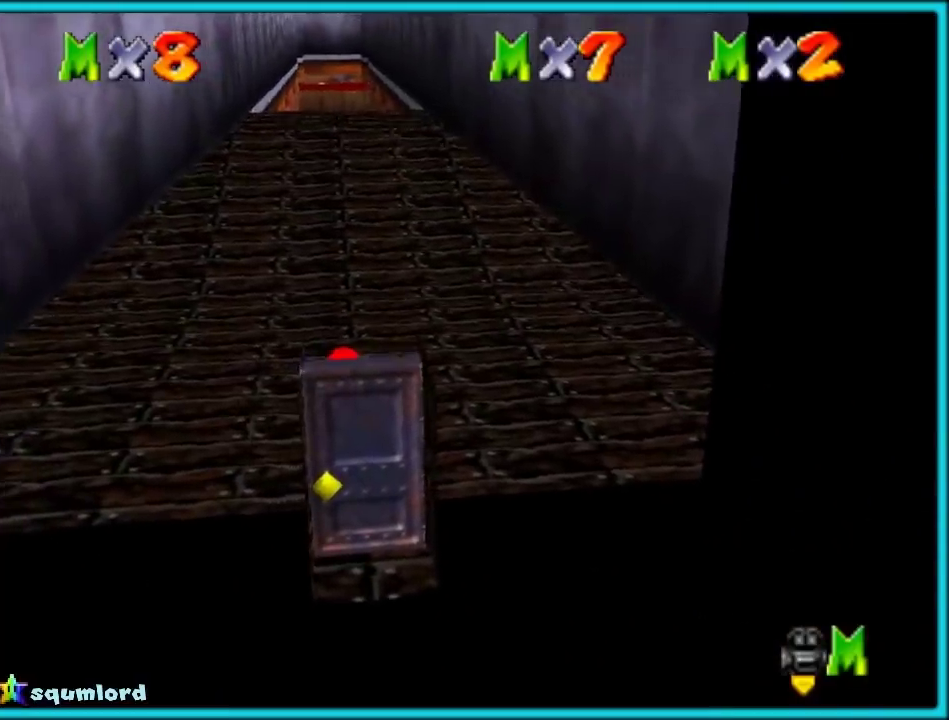
{"buttons": [], "events": [[67, "A", "down"], [367, "A", "up"]]}
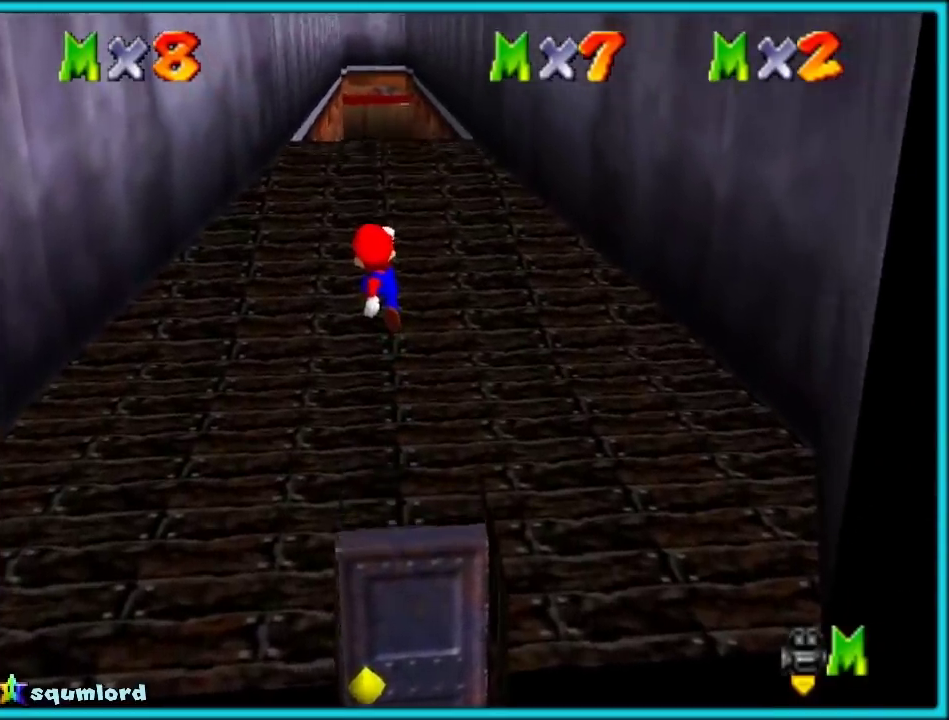
{"buttons": ["B"], "events": [[300, "B", "down"], [383, "A", "down"], [383, "B", "up"], [467, "B", "down"], [483, "A", "up"]]}
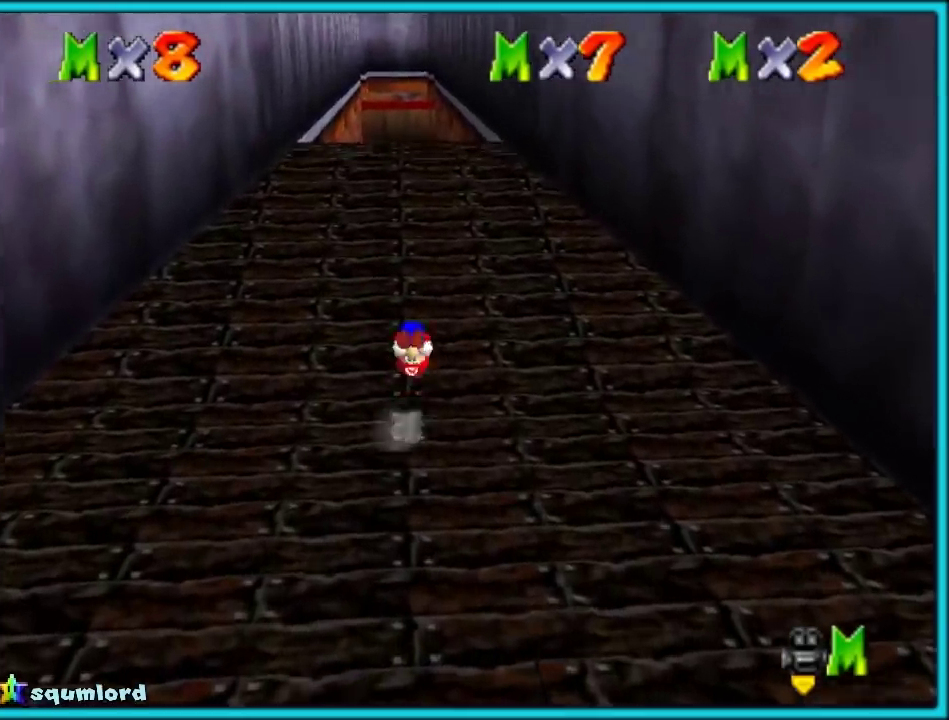
{"buttons": [], "events": [[50, "B", "up"]]}
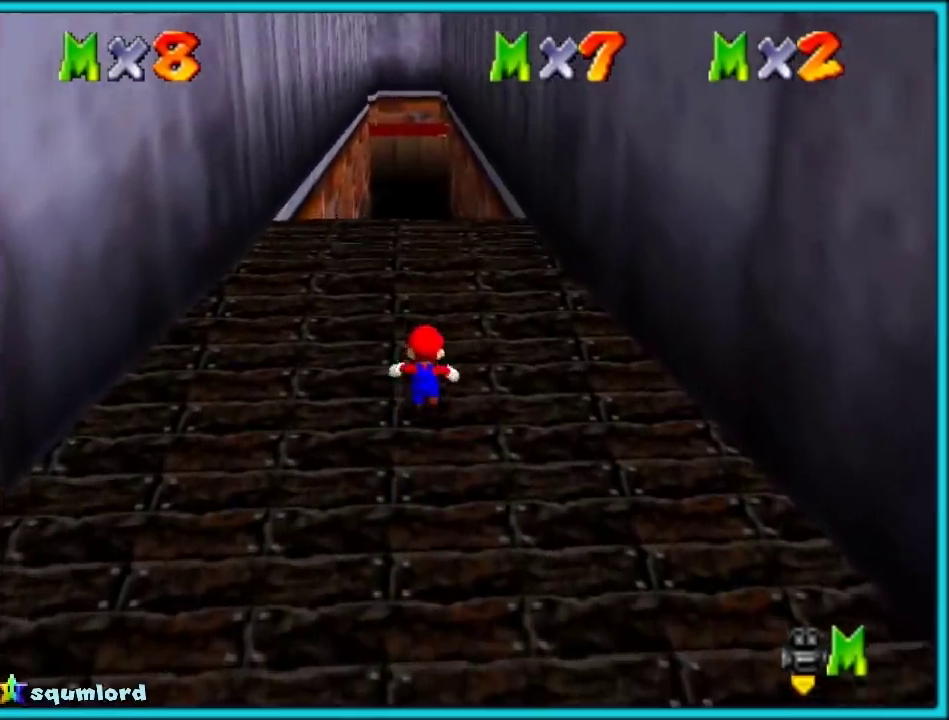
{"buttons": [], "events": []}